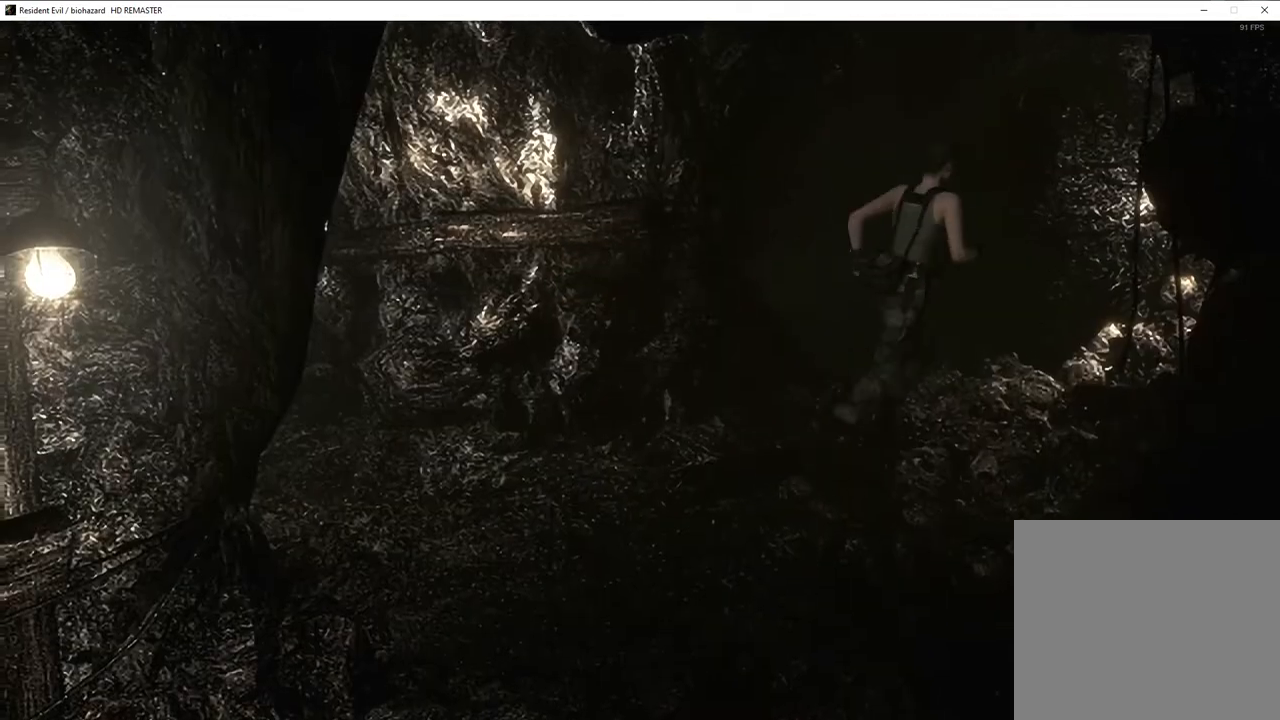
Gameplay with a controller (PlayStation layout); each line is a JSON object with the inputs held at the frame after it. "events" lists button and stick changes between this image and that frame as [ms after this image, input, new state], when the widget could be followed in between.
{"buttons": ["SQUARE", "DPAD_UP", "DPAD_RIGHT"], "left_stick": "center", "right_stick": "center", "events": [[217, "DPAD_LEFT", "up"], [383, "DPAD_RIGHT", "down"]]}
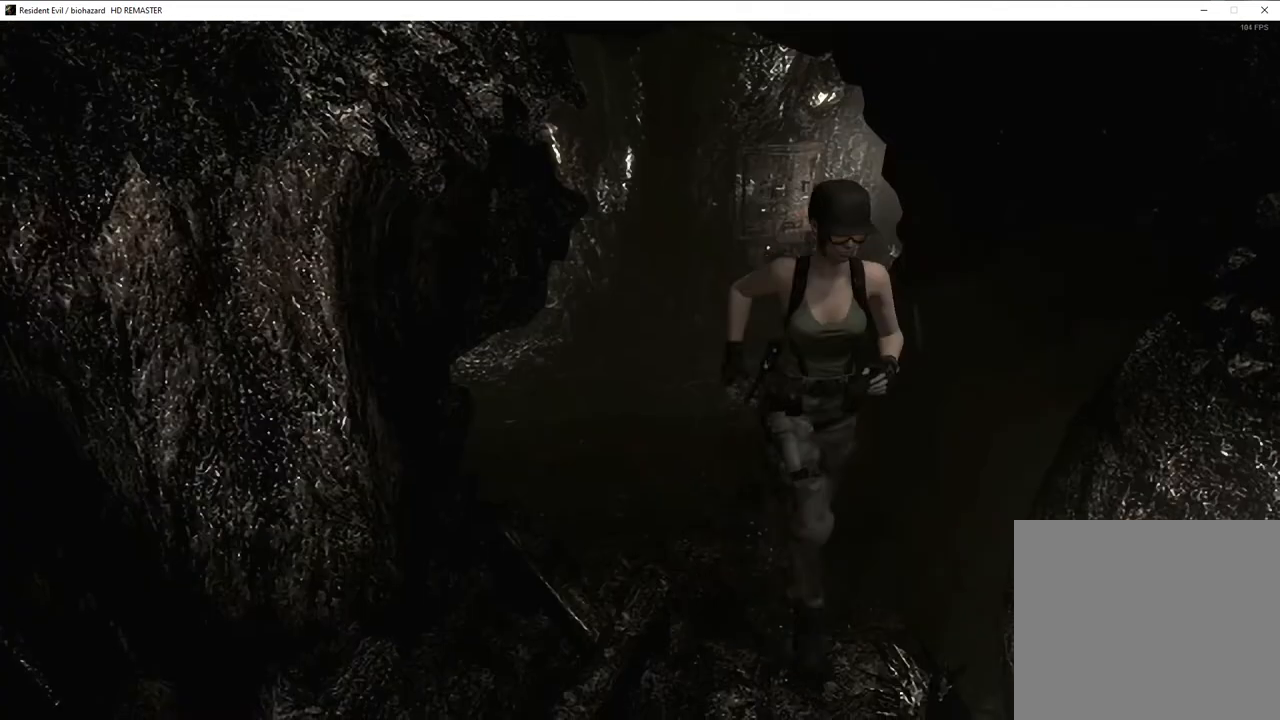
{"buttons": ["SQUARE", "DPAD_UP"], "left_stick": "center", "right_stick": "center", "events": [[33, "DPAD_RIGHT", "up"], [217, "DPAD_RIGHT", "down"], [383, "DPAD_RIGHT", "up"]]}
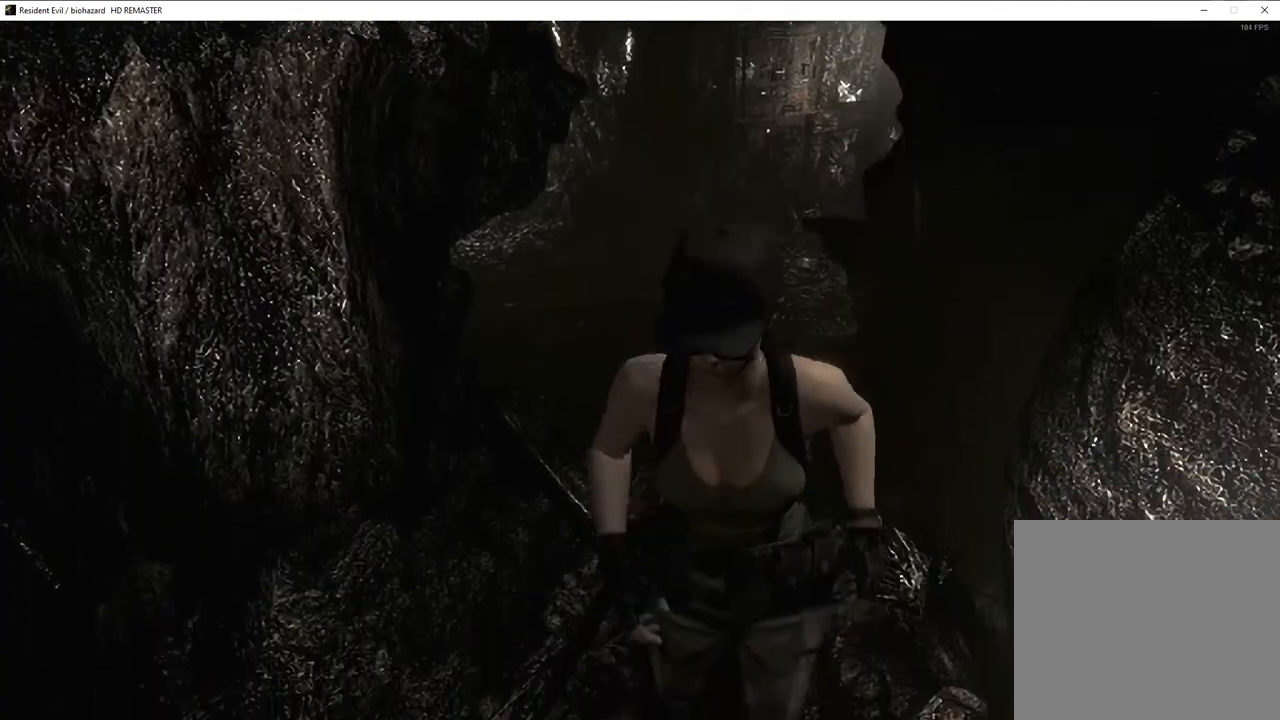
{"buttons": ["CROSS", "SQUARE", "DPAD_UP"], "left_stick": "center", "right_stick": "center", "events": [[133, "CROSS", "down"], [217, "DPAD_RIGHT", "down"], [300, "DPAD_RIGHT", "up"]]}
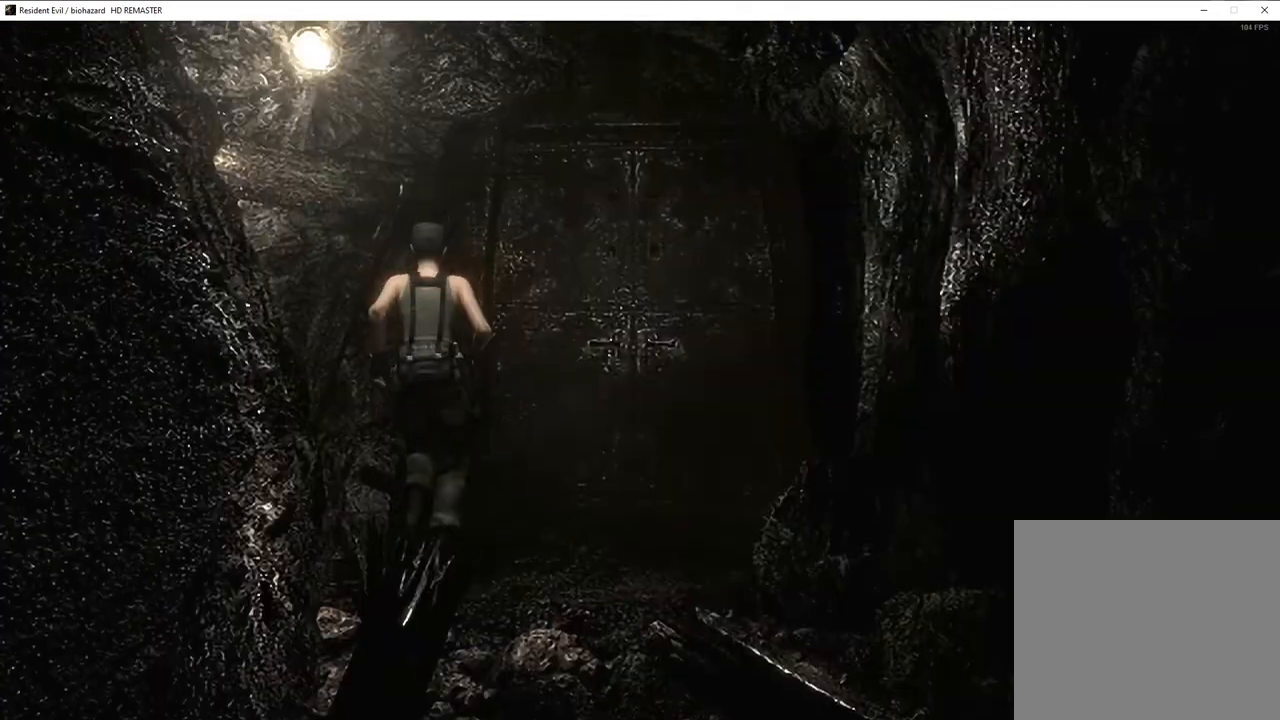
{"buttons": ["CROSS", "SQUARE", "DPAD_UP", "DPAD_LEFT"], "left_stick": "center", "right_stick": "center", "events": [[83, "DPAD_RIGHT", "down"], [217, "DPAD_RIGHT", "up"], [383, "DPAD_UP", "up"], [433, "DPAD_LEFT", "down"], [433, "DPAD_UP", "down"]]}
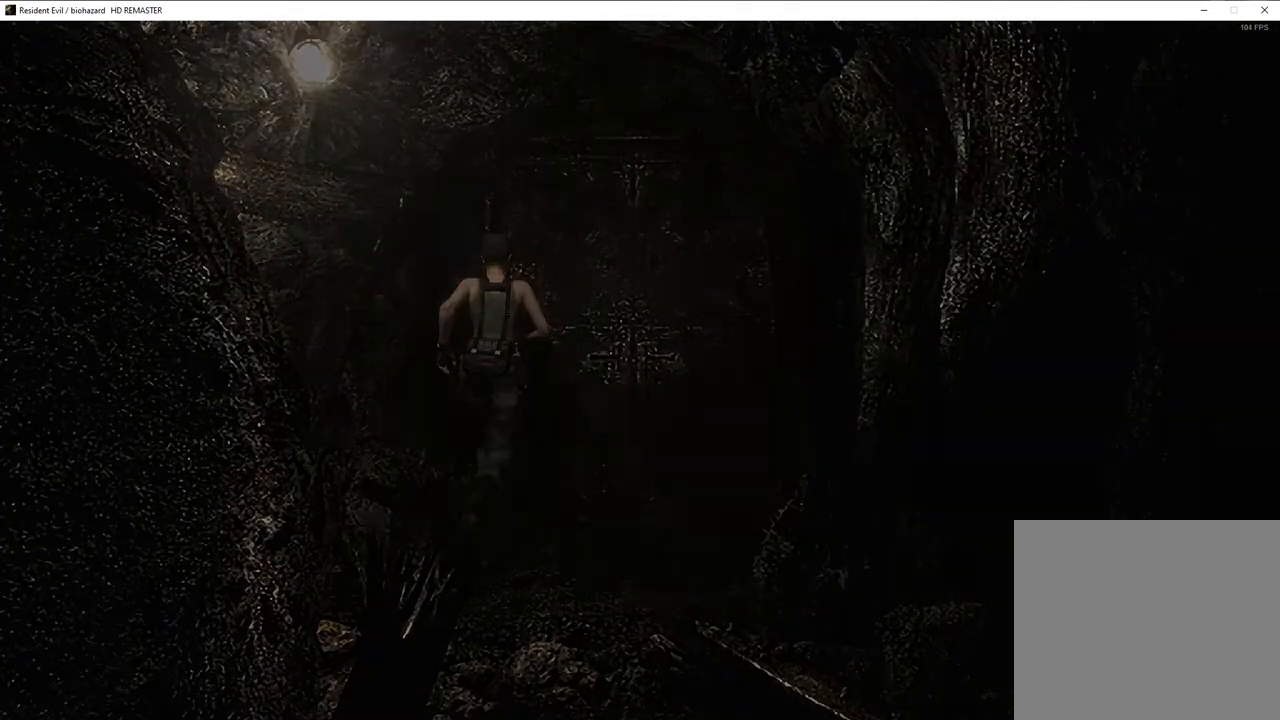
{"buttons": ["SQUARE", "DPAD_UP"], "left_stick": "center", "right_stick": "center", "events": [[33, "CROSS", "up"], [50, "DPAD_LEFT", "up"]]}
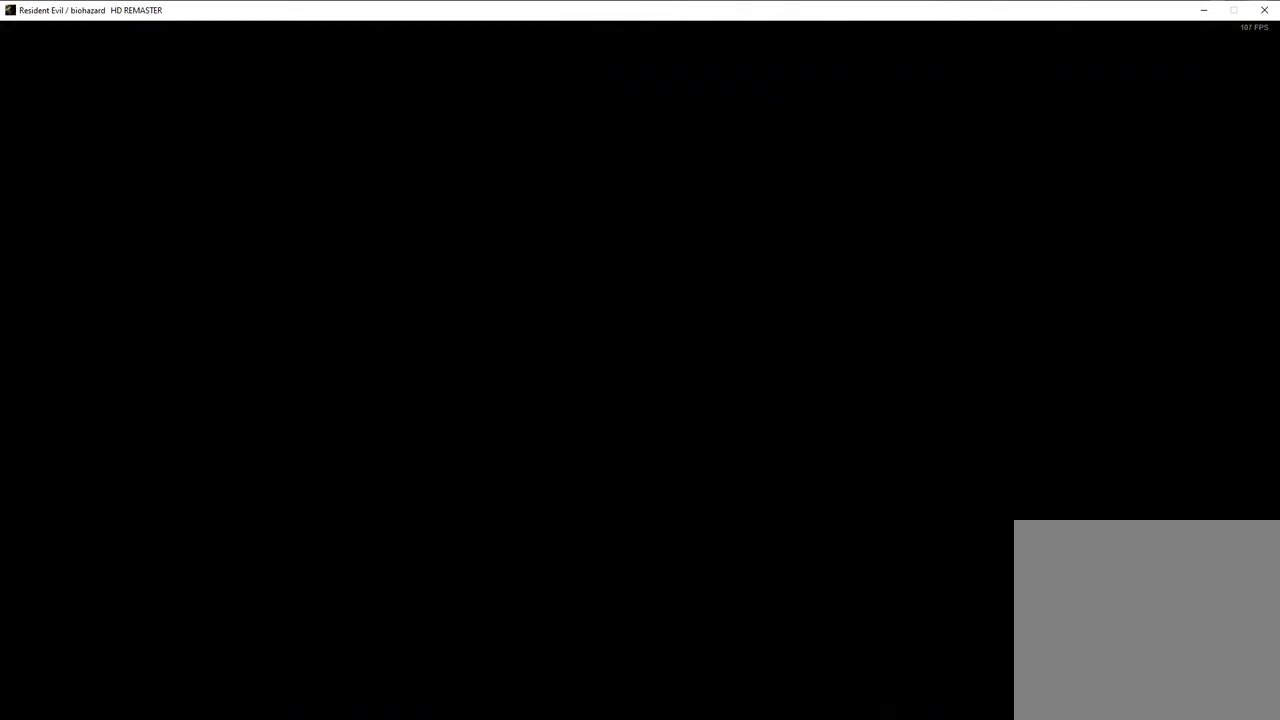
{"buttons": ["SQUARE", "L1", "R1", "DPAD_UP"], "left_stick": "center", "right_stick": "center", "events": [[267, "R1", "down"], [333, "L1", "down"], [333, "R1", "up"], [433, "L1", "up"], [433, "R1", "down"], [500, "L1", "down"]]}
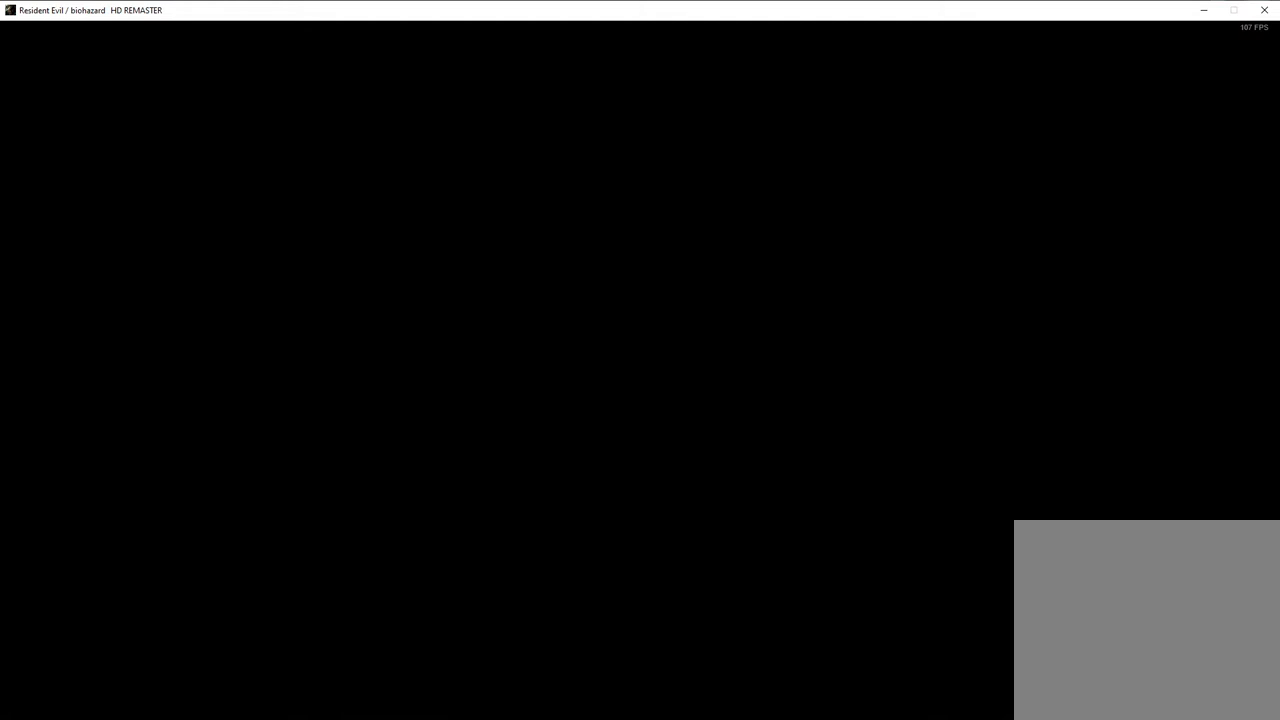
{"buttons": ["SQUARE", "L2", "DPAD_UP"], "left_stick": "center", "right_stick": "center", "events": [[17, "R1", "up"], [83, "L1", "up"], [83, "R1", "down"], [167, "L1", "down"], [167, "R1", "up"], [283, "L1", "up"], [283, "R2", "down"], [400, "L2", "down"], [400, "R2", "up"]]}
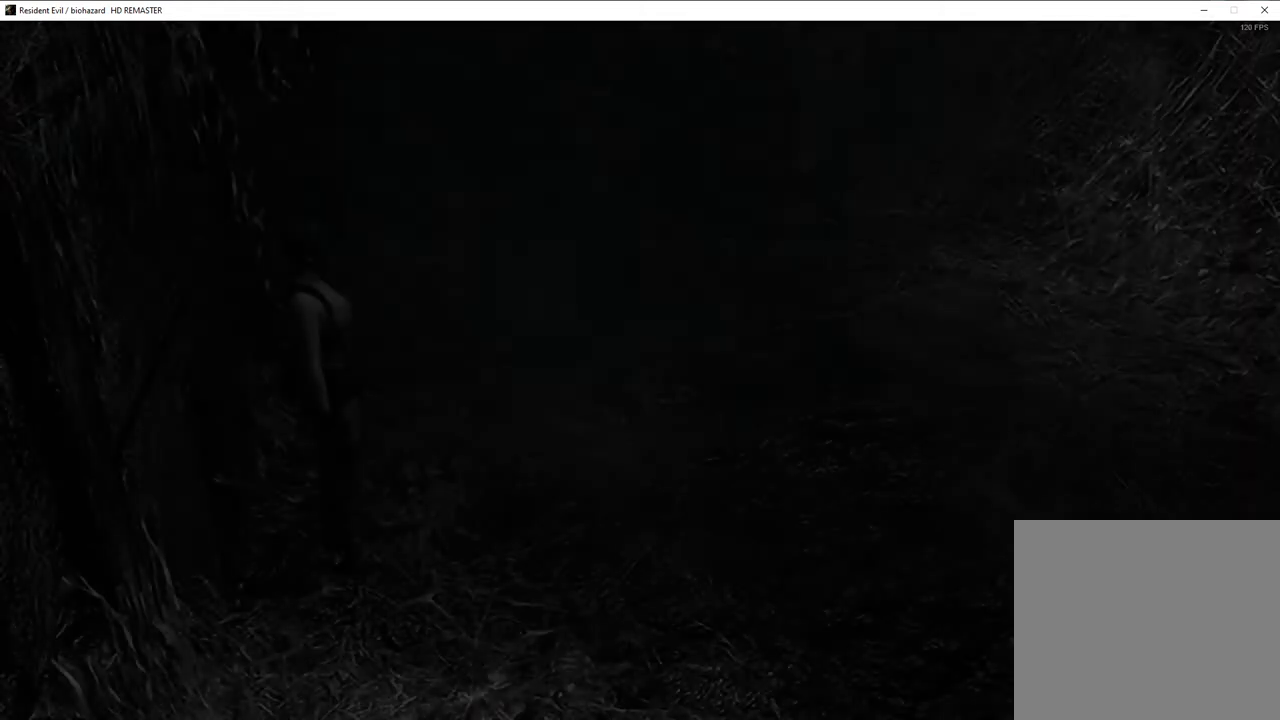
{"buttons": ["SQUARE", "L2", "R2", "DPAD_UP"], "left_stick": "center", "right_stick": "center", "events": [[33, "L2", "up"], [50, "R1", "down"], [100, "R1", "up"], [133, "L1", "down"], [217, "R1", "down"], [267, "L1", "up"], [300, "R1", "up"], [383, "L2", "down"], [467, "R2", "down"]]}
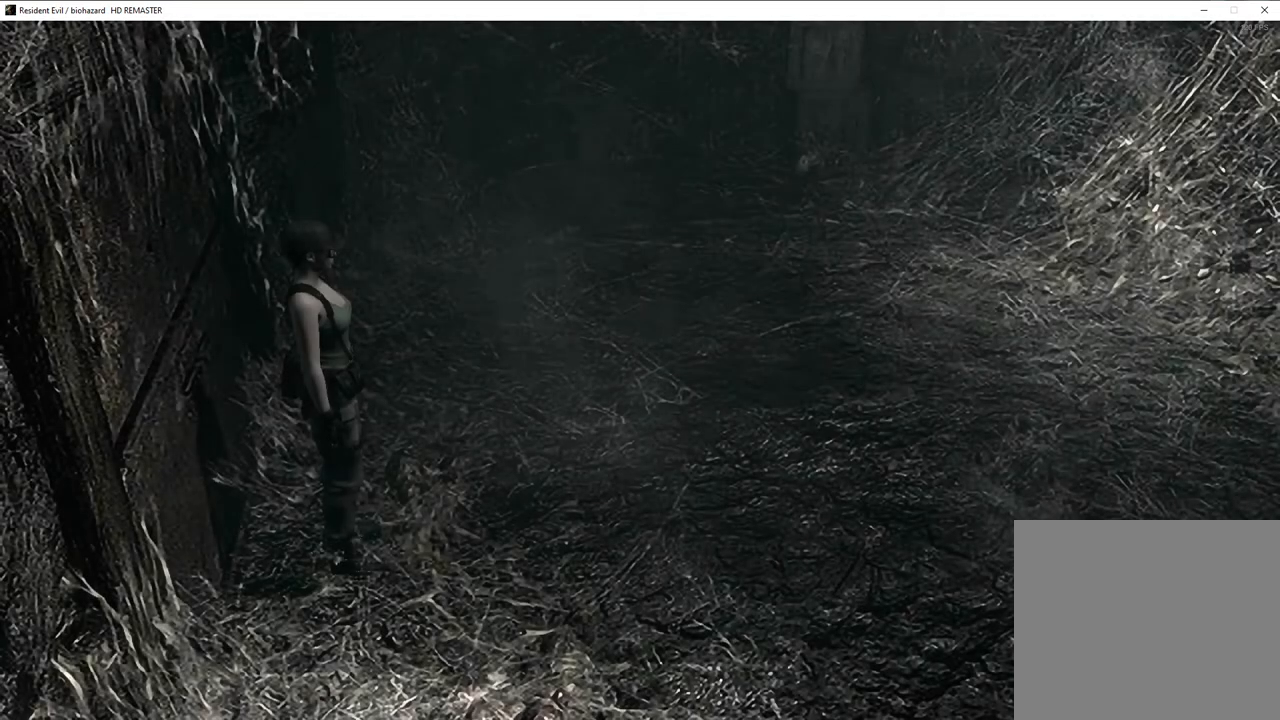
{"buttons": [], "left_stick": "center", "right_stick": "center", "events": [[17, "L2", "up"], [100, "DPAD_UP", "up"], [100, "R2", "up"], [150, "SQUARE", "up"]]}
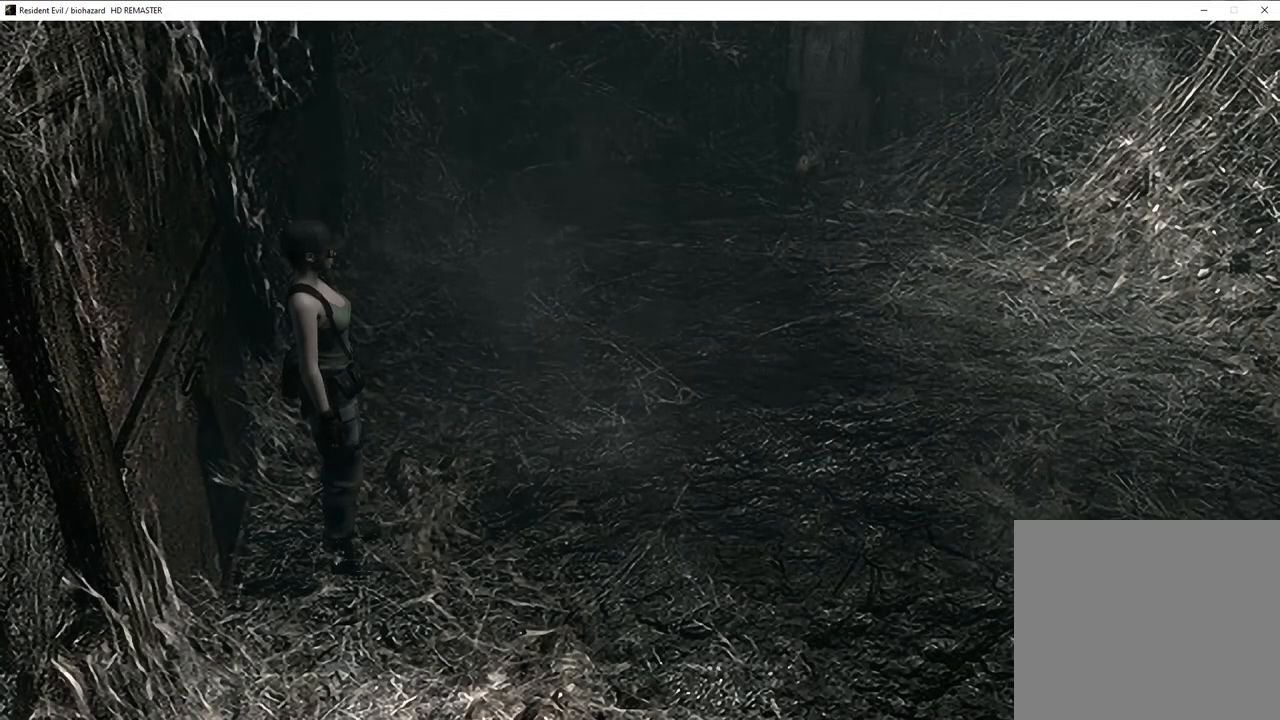
{"buttons": [], "left_stick": "center", "right_stick": "center", "events": []}
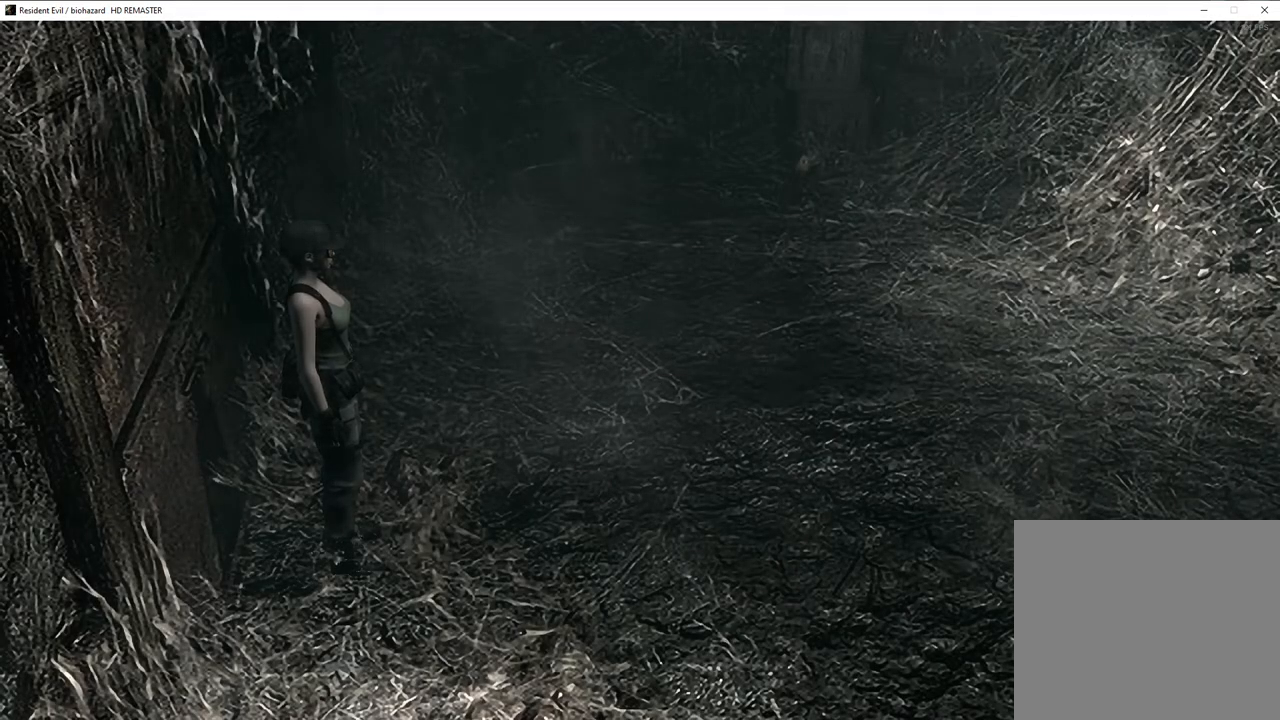
{"buttons": [], "left_stick": "center", "right_stick": "center", "events": []}
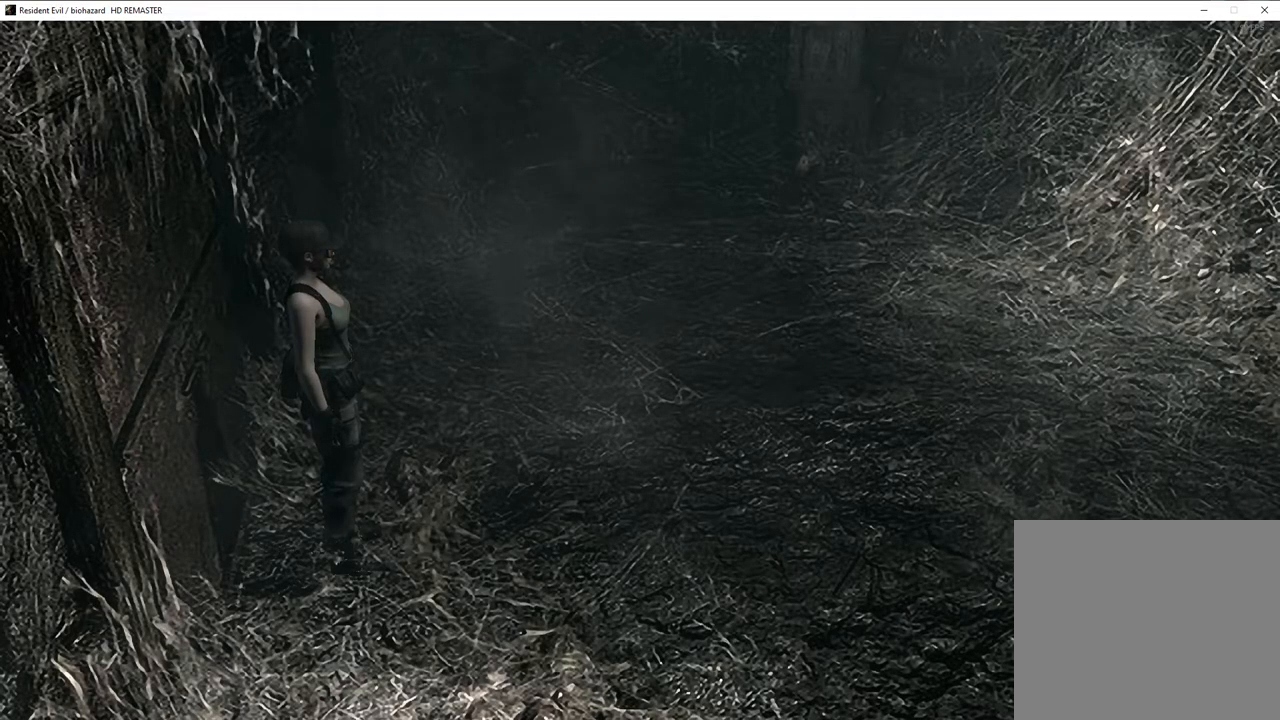
{"buttons": ["SQUARE"], "left_stick": "center", "right_stick": "center", "events": [[350, "SQUARE", "down"]]}
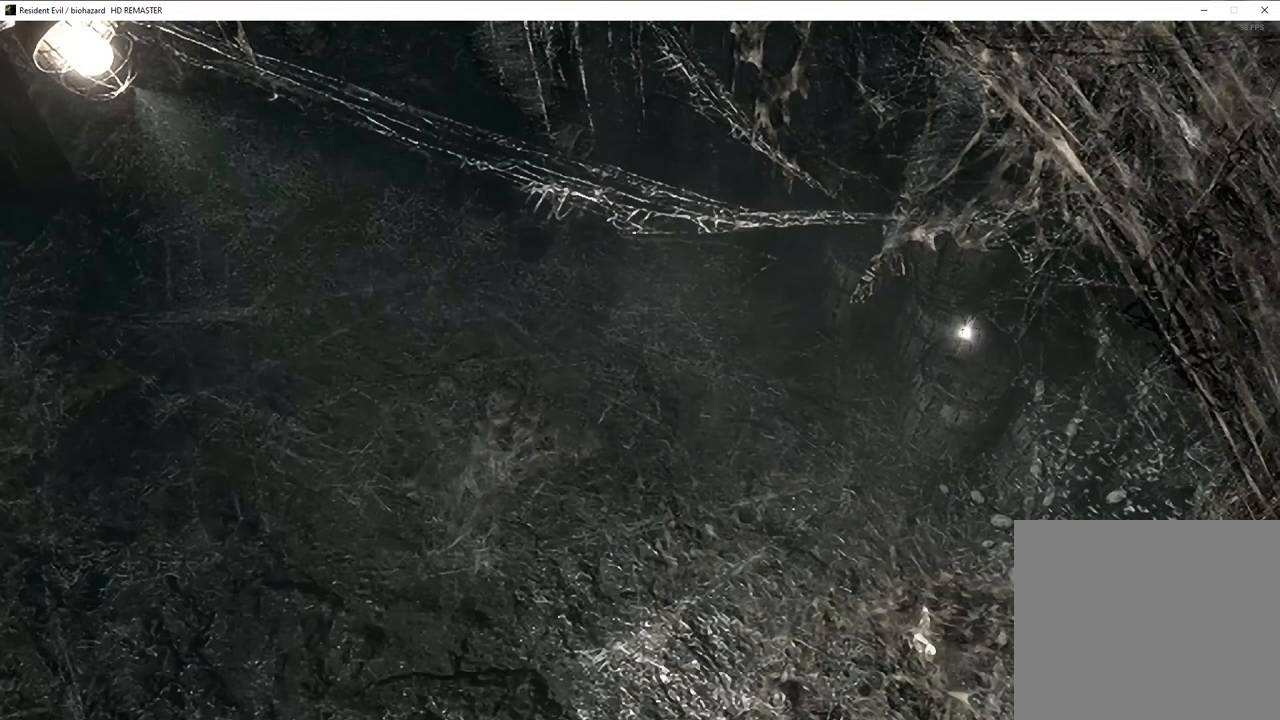
{"buttons": ["SQUARE", "DPAD_UP", "DPAD_RIGHT"], "left_stick": "center", "right_stick": "center", "events": [[100, "DPAD_UP", "down"], [417, "DPAD_RIGHT", "down"]]}
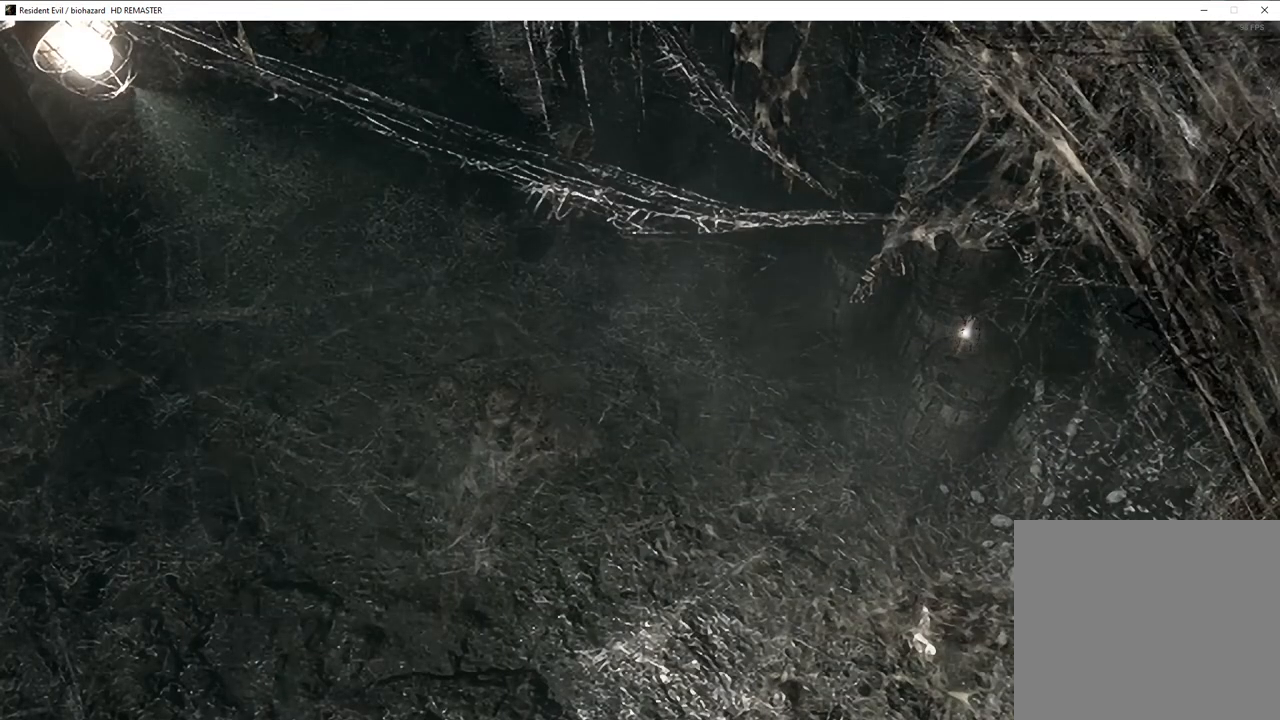
{"buttons": ["SQUARE", "DPAD_UP", "DPAD_RIGHT"], "left_stick": "center", "right_stick": "center", "events": [[17, "DPAD_RIGHT", "up"], [183, "DPAD_RIGHT", "down"]]}
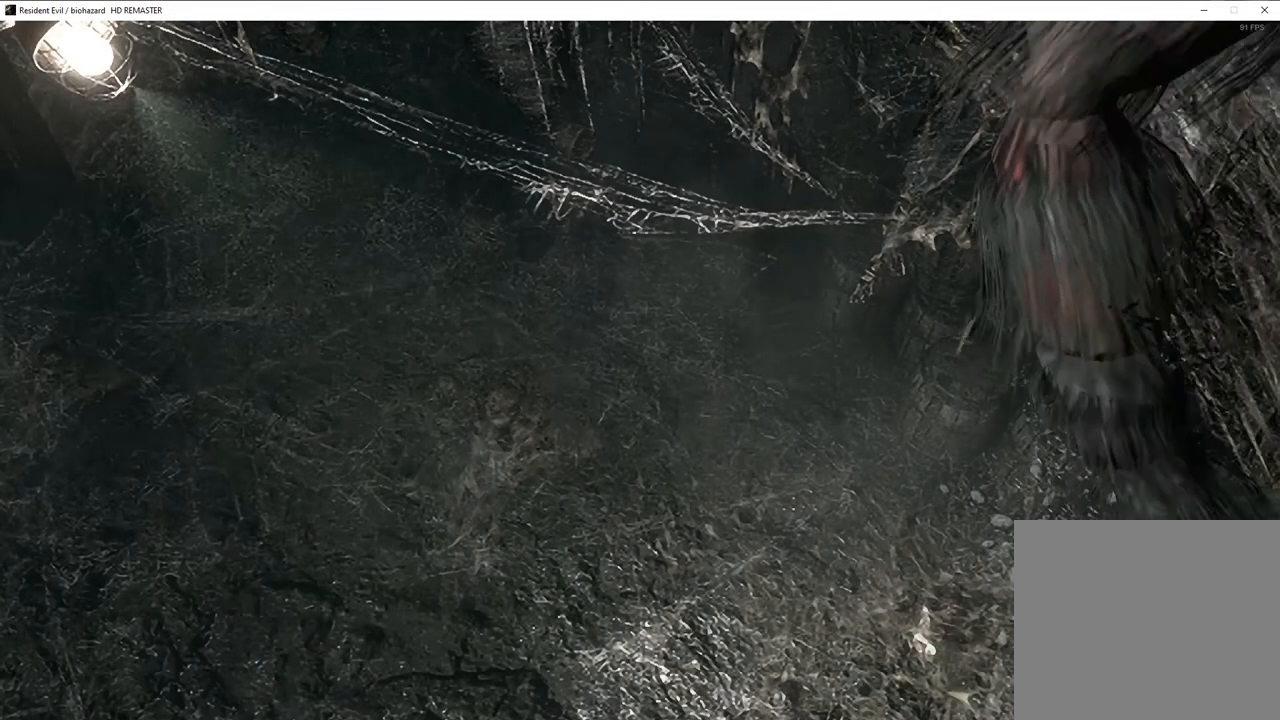
{"buttons": ["SQUARE", "DPAD_UP", "DPAD_RIGHT"], "left_stick": "center", "right_stick": "center", "events": []}
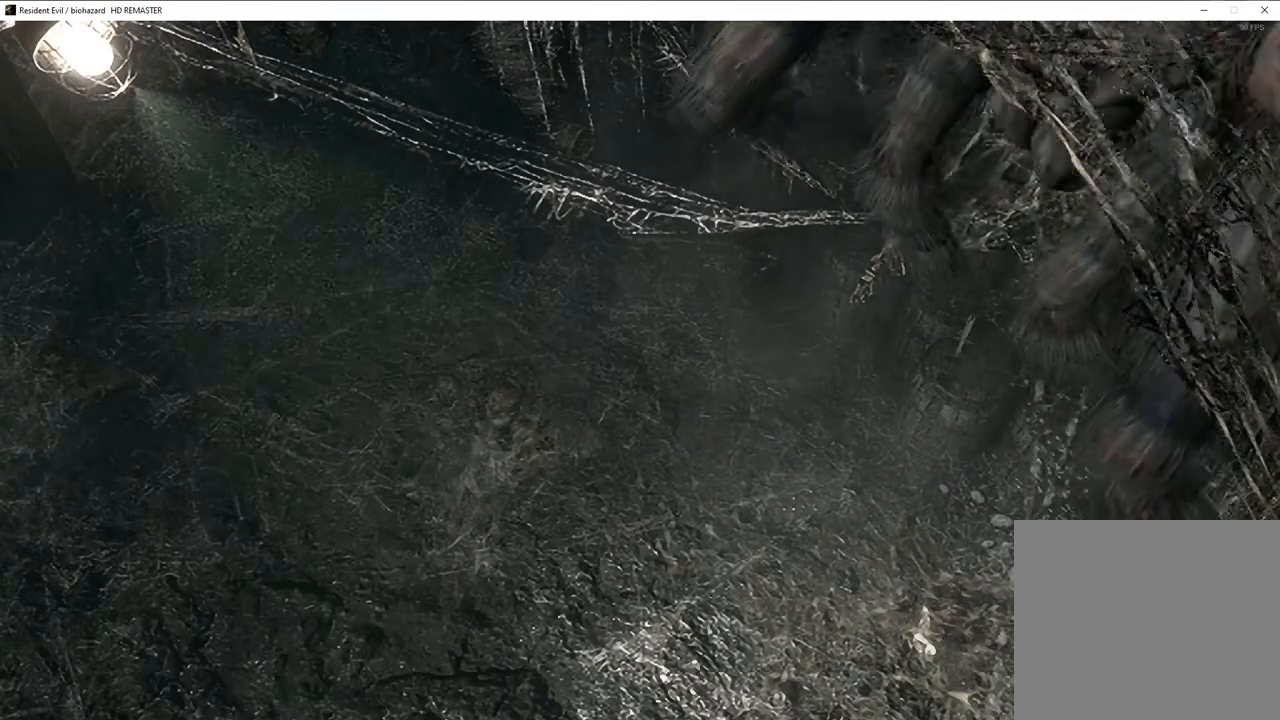
{"buttons": ["SQUARE", "DPAD_UP", "DPAD_LEFT"], "left_stick": "center", "right_stick": "center", "events": [[17, "DPAD_RIGHT", "up"], [383, "DPAD_LEFT", "down"]]}
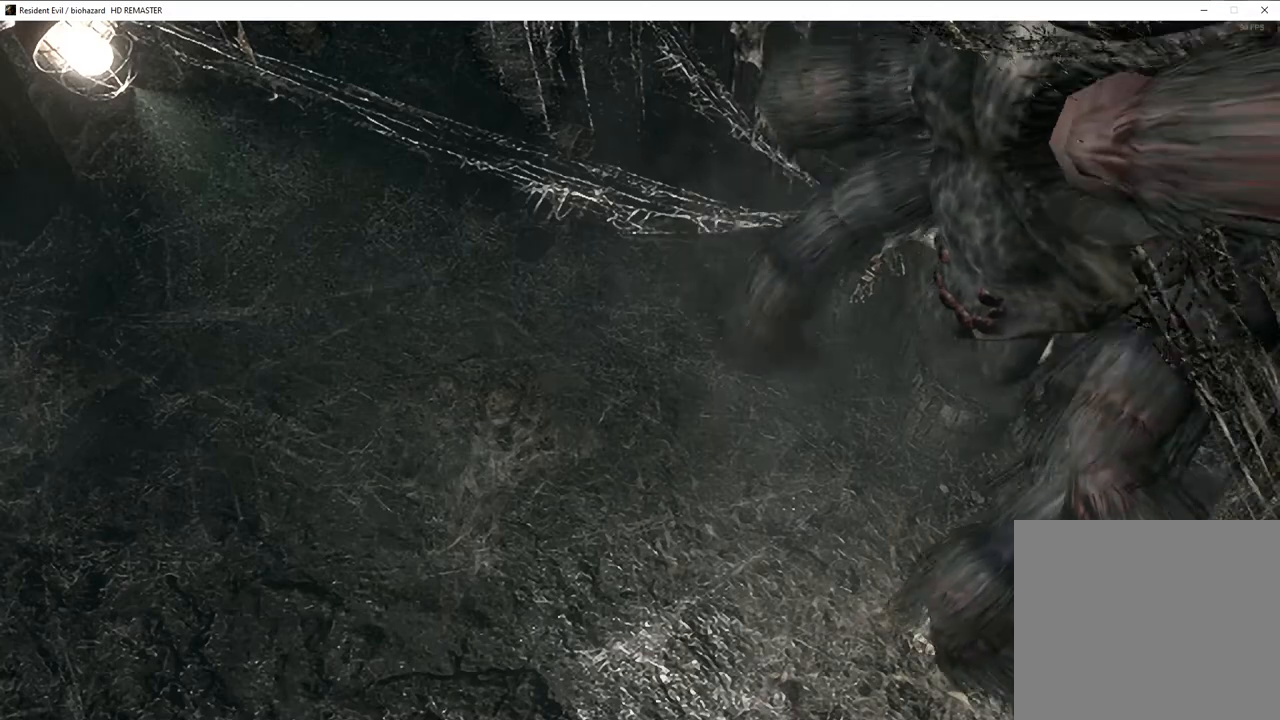
{"buttons": ["SQUARE", "DPAD_UP"], "left_stick": "center", "right_stick": "center", "events": [[17, "DPAD_LEFT", "up"]]}
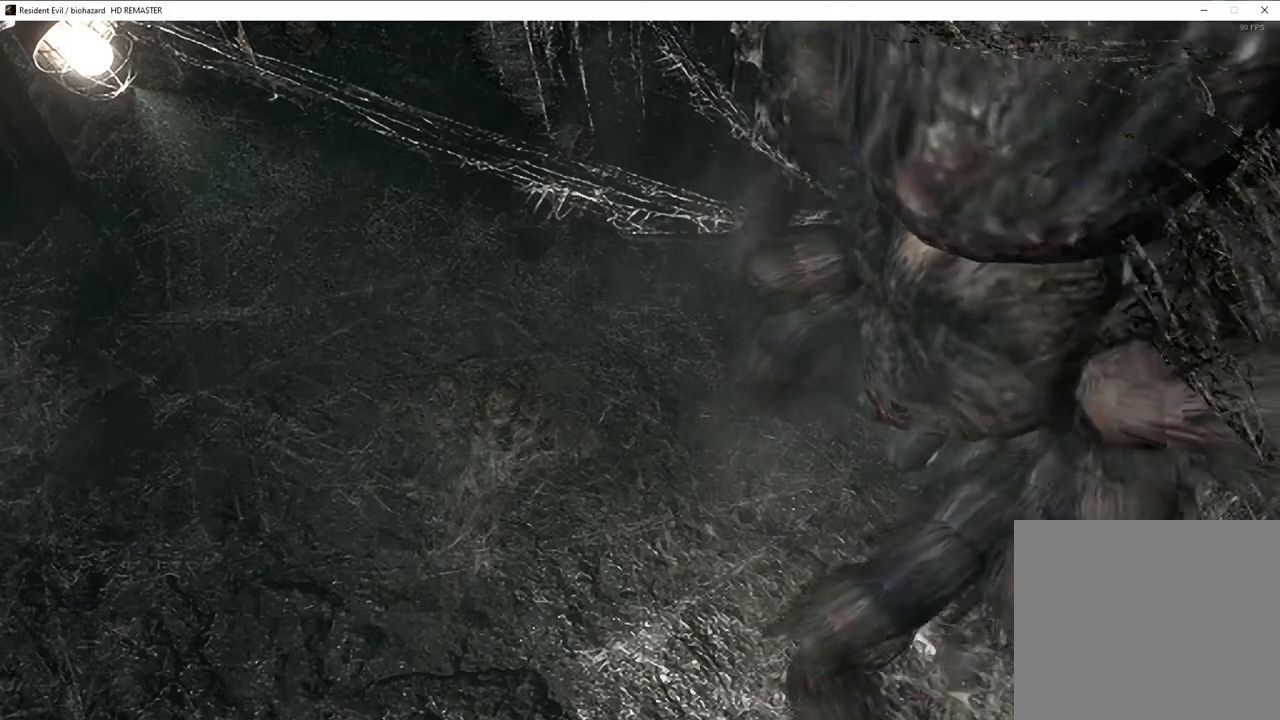
{"buttons": ["SQUARE", "DPAD_UP"], "left_stick": "center", "right_stick": "center", "events": [[200, "DPAD_LEFT", "down"], [500, "DPAD_LEFT", "up"]]}
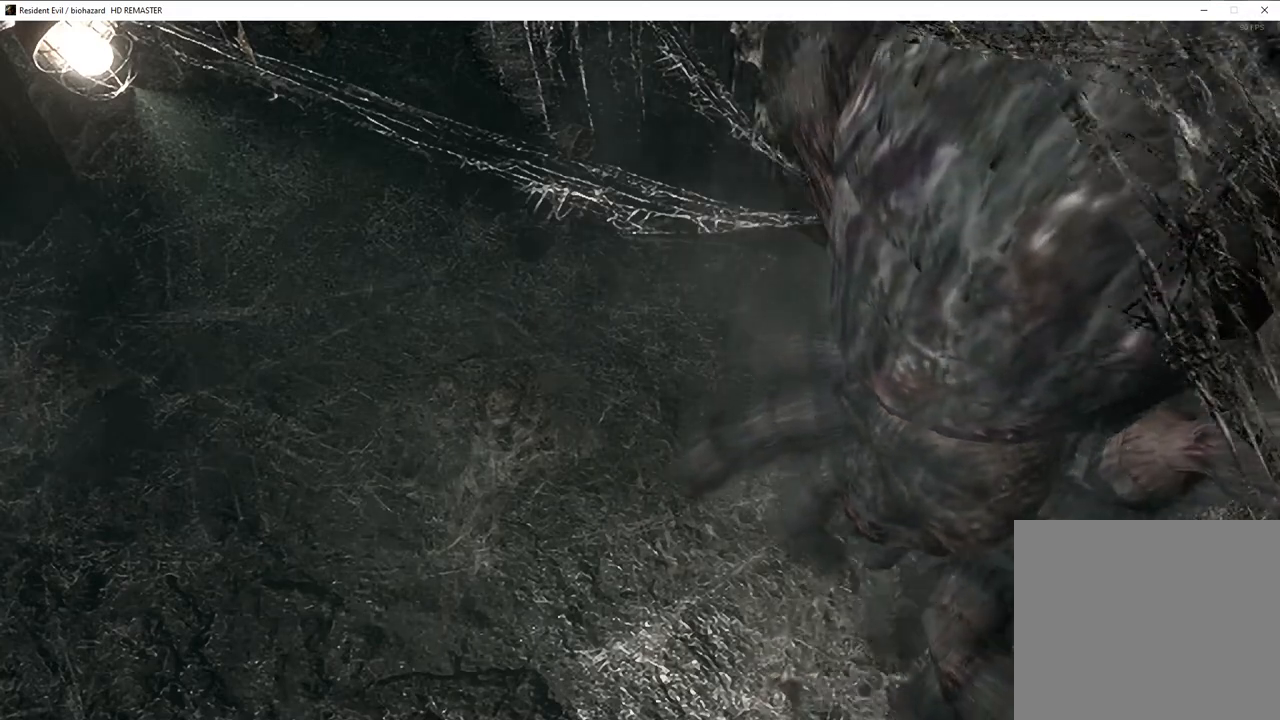
{"buttons": ["SQUARE", "DPAD_UP"], "left_stick": "center", "right_stick": "center", "events": []}
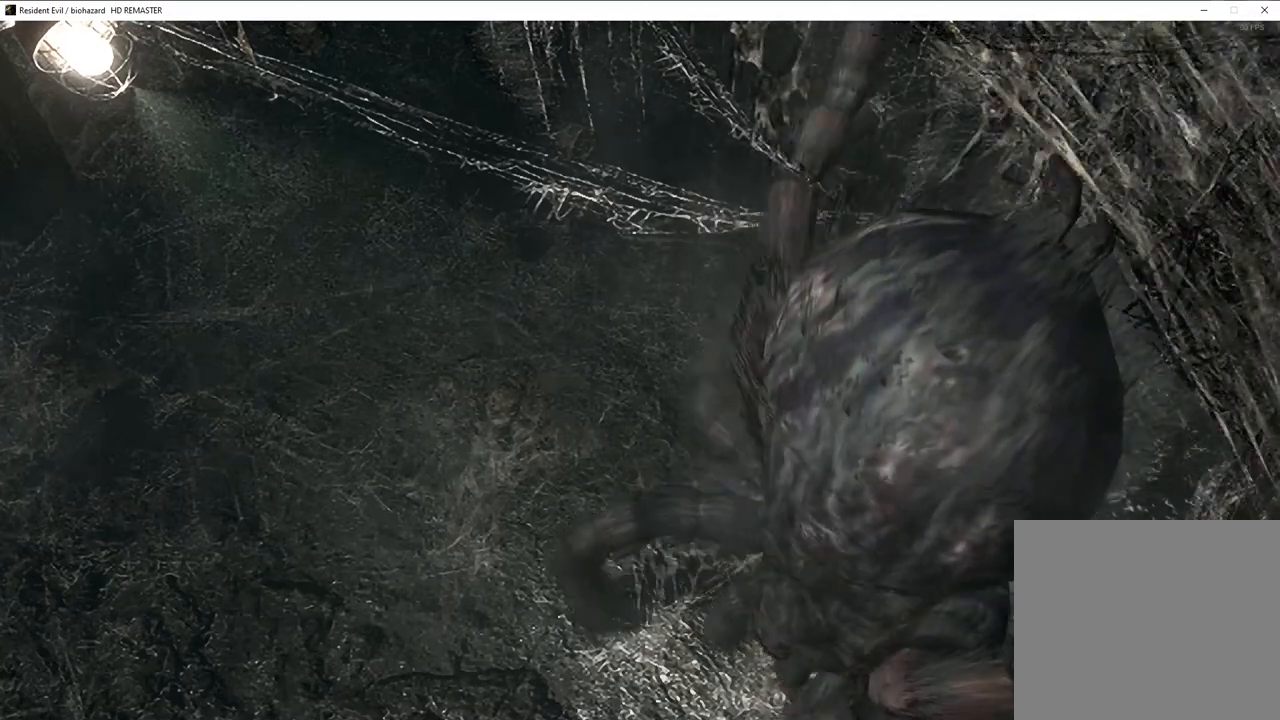
{"buttons": ["SQUARE", "DPAD_UP"], "left_stick": "center", "right_stick": "center", "events": []}
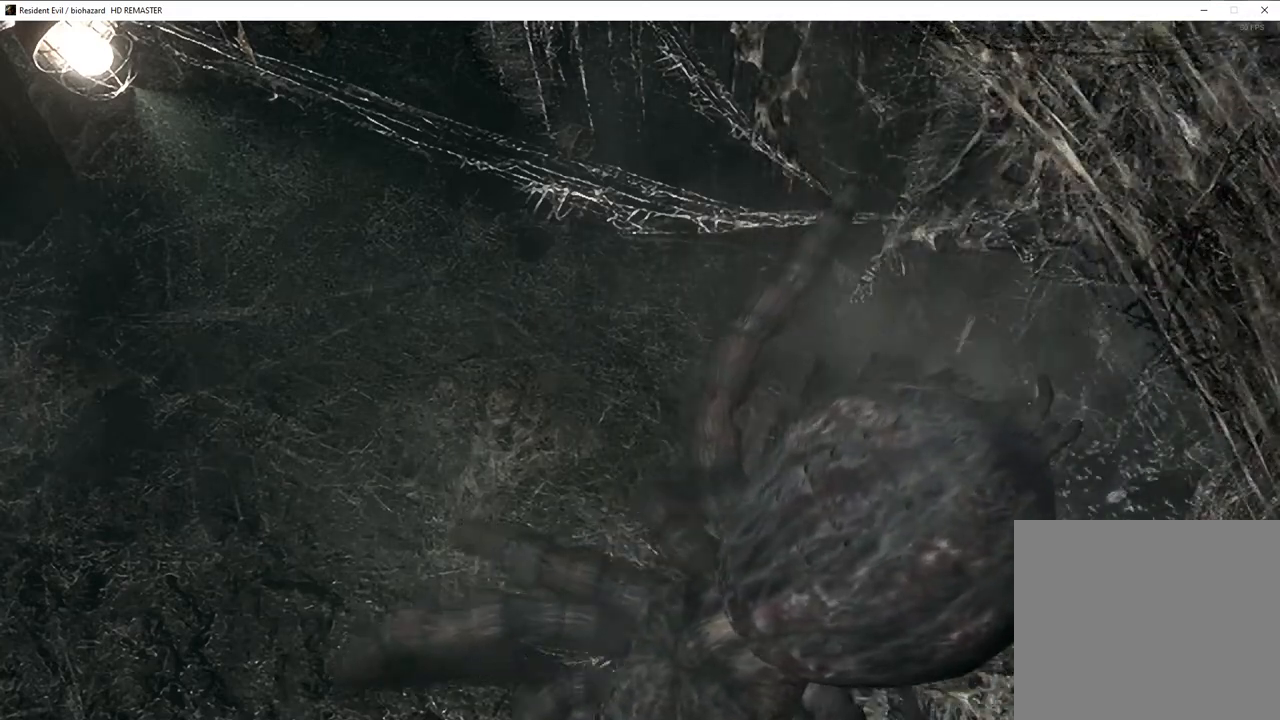
{"buttons": ["SQUARE", "DPAD_UP"], "left_stick": "center", "right_stick": "center", "events": []}
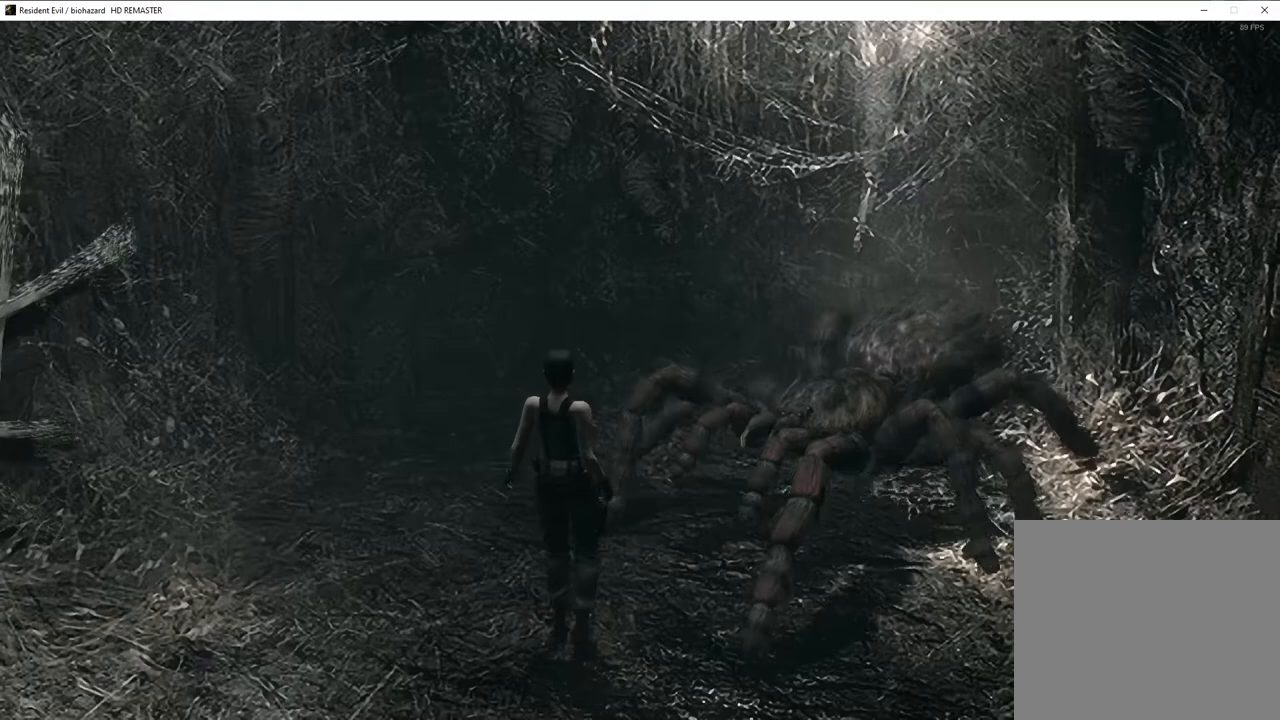
{"buttons": ["SQUARE", "DPAD_UP"], "left_stick": "center", "right_stick": "center", "events": []}
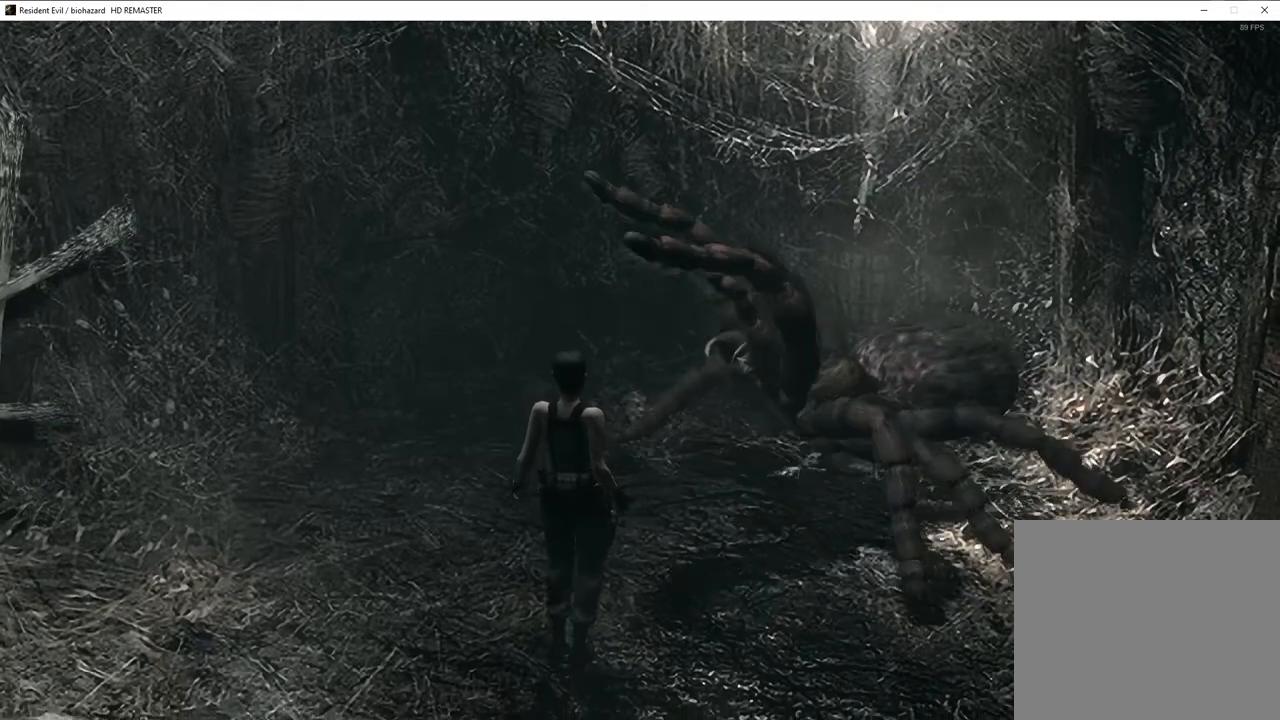
{"buttons": ["SQUARE", "DPAD_UP"], "left_stick": "center", "right_stick": "center", "events": []}
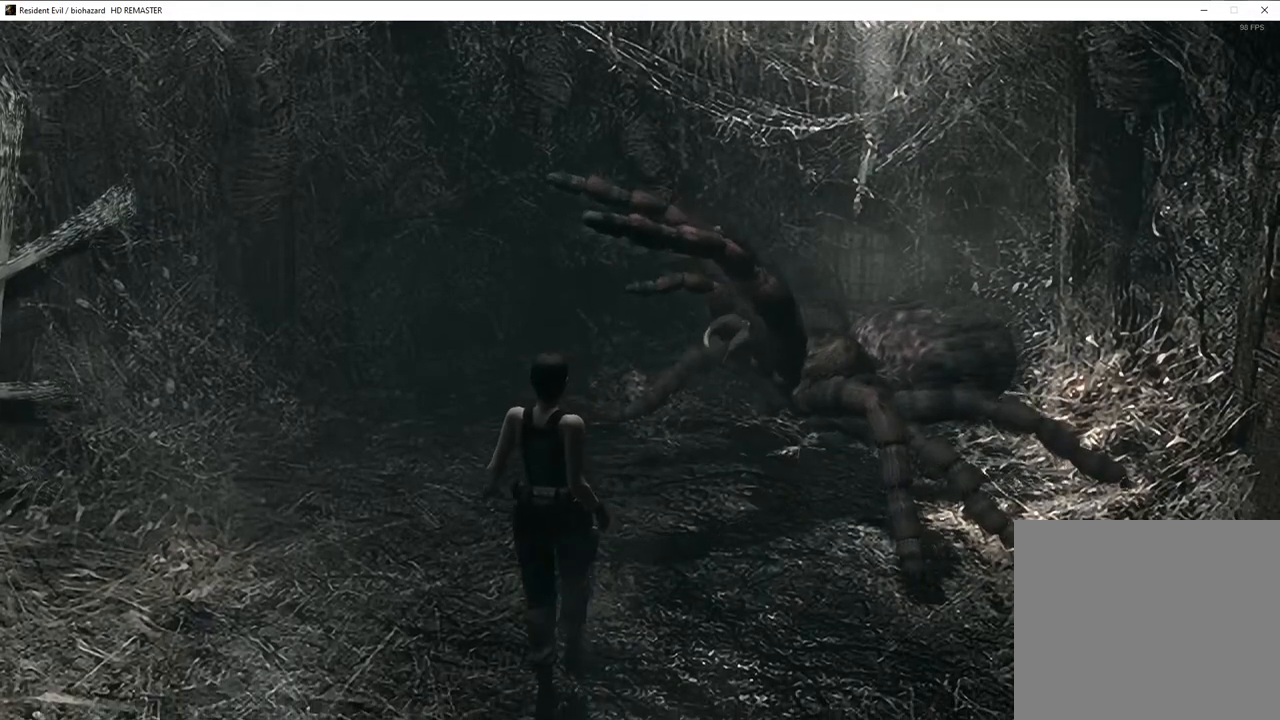
{"buttons": ["SQUARE", "DPAD_UP"], "left_stick": "center", "right_stick": "center", "events": []}
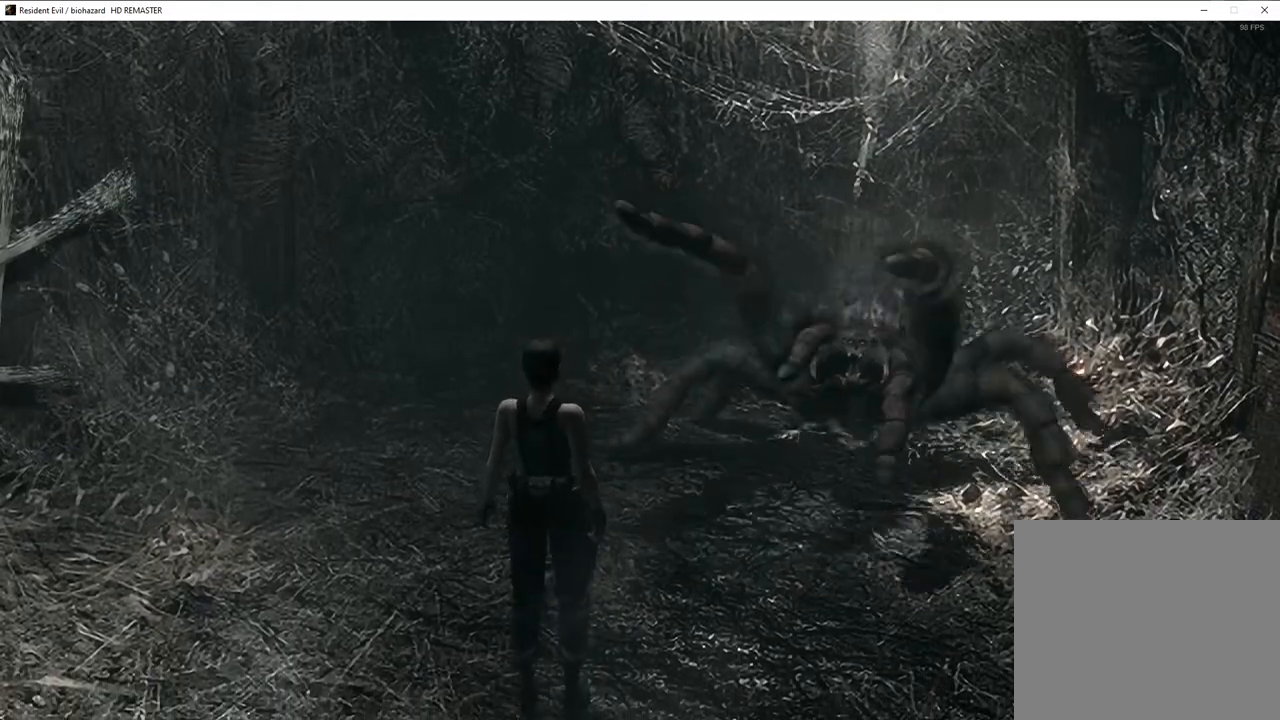
{"buttons": ["SQUARE", "DPAD_UP"], "left_stick": "center", "right_stick": "center", "events": []}
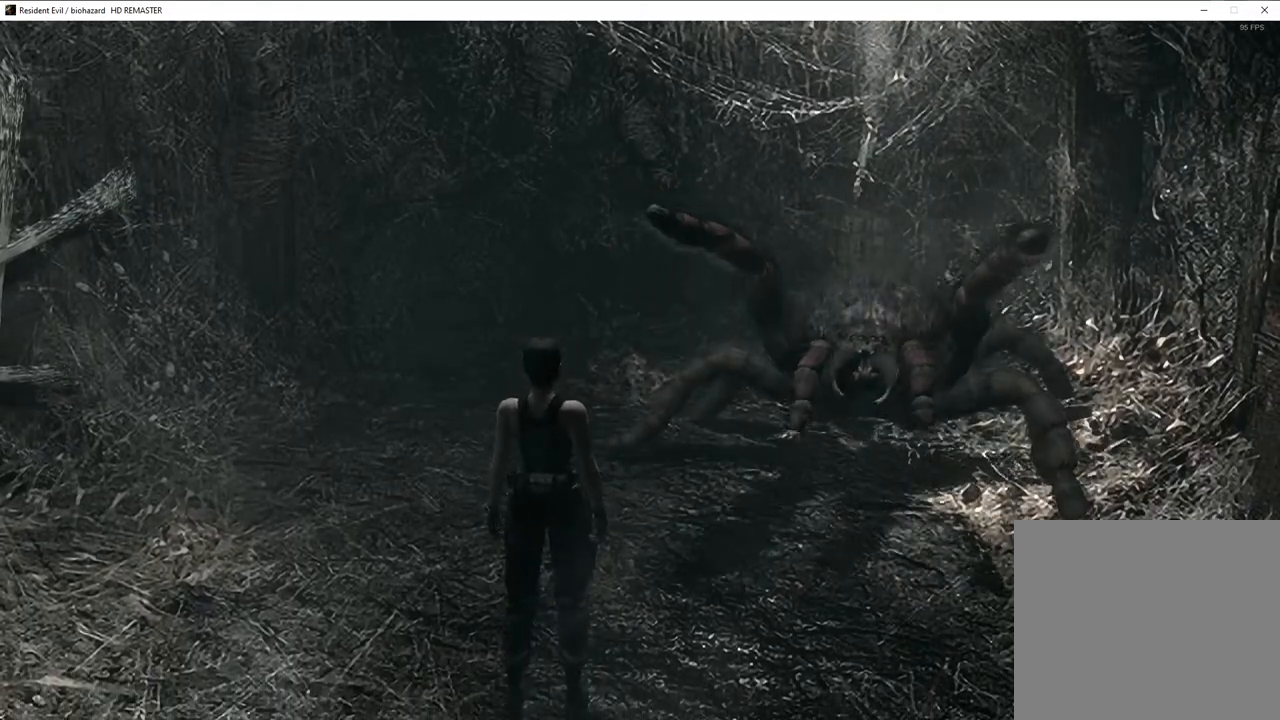
{"buttons": ["SQUARE", "DPAD_UP"], "left_stick": "center", "right_stick": "center", "events": []}
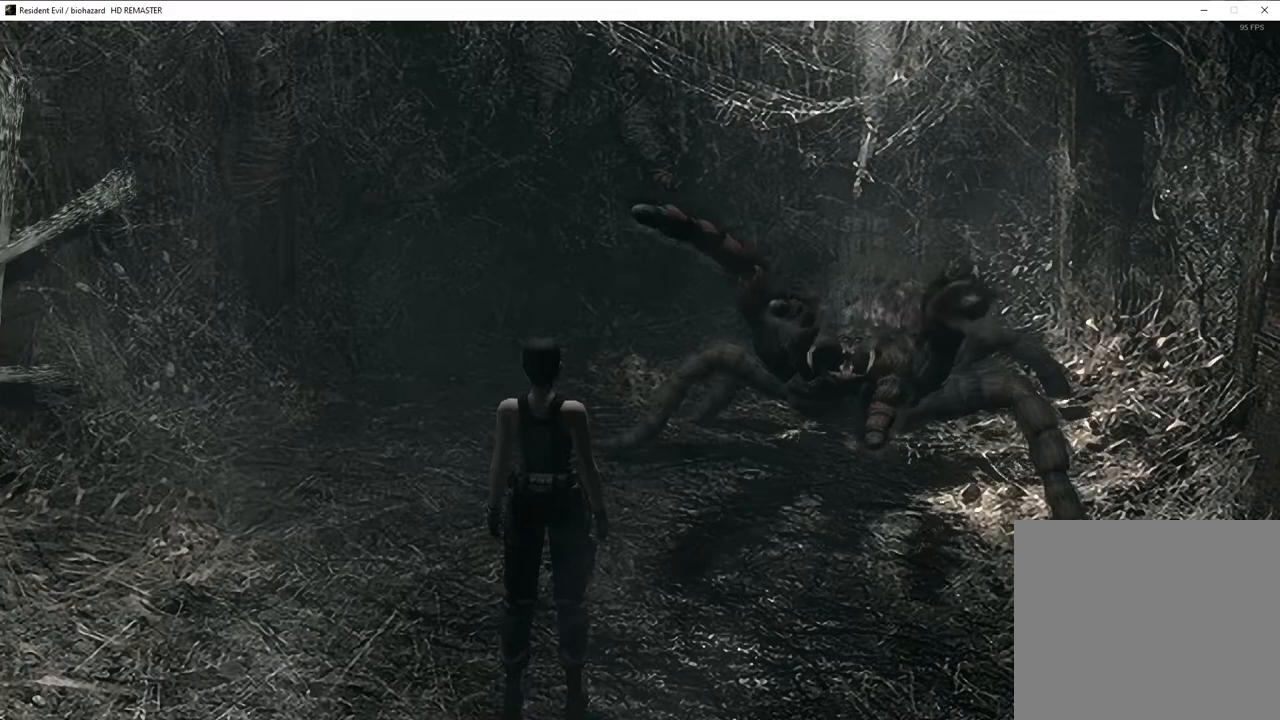
{"buttons": ["SQUARE", "DPAD_UP"], "left_stick": "center", "right_stick": "center", "events": []}
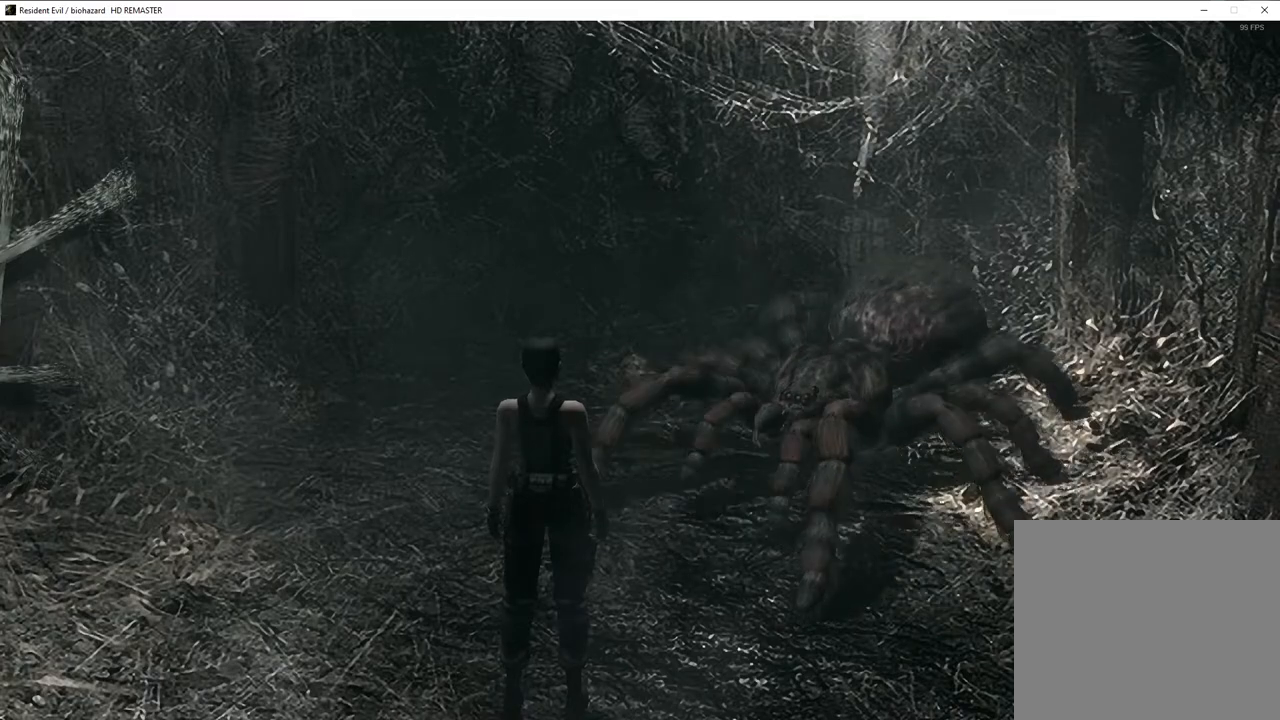
{"buttons": ["SQUARE", "DPAD_UP"], "left_stick": "center", "right_stick": "center", "events": []}
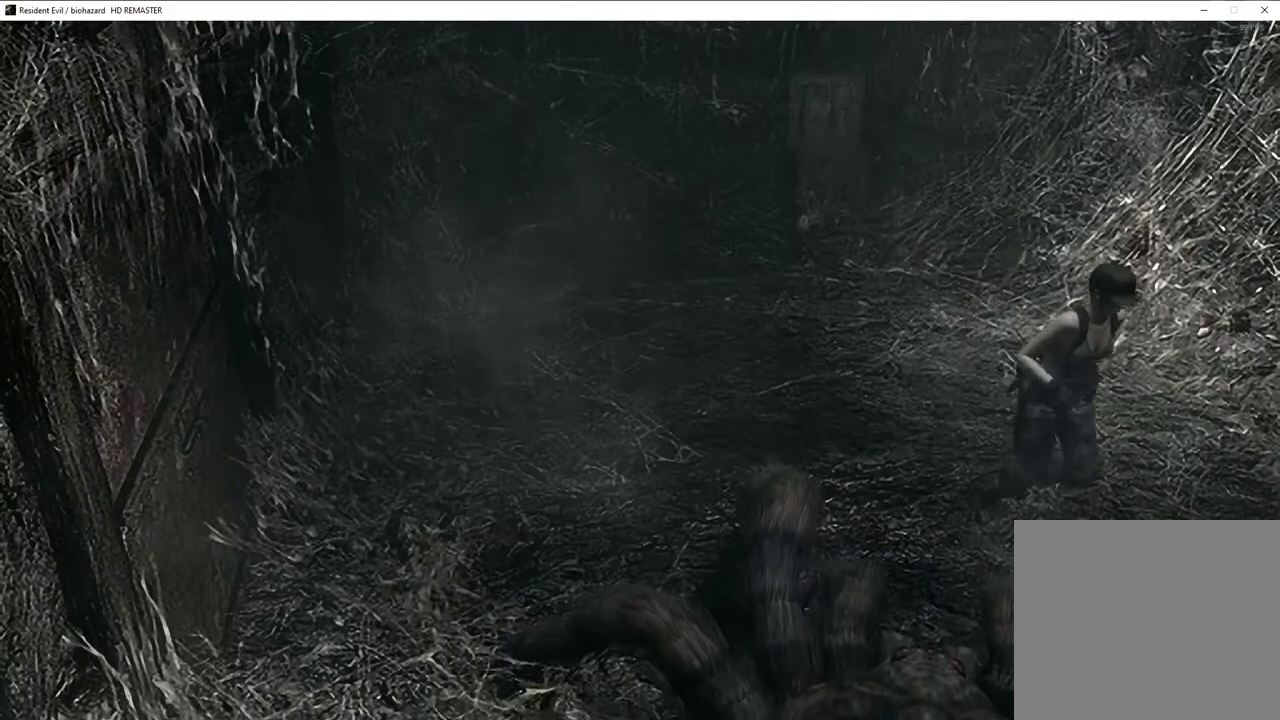
{"buttons": ["SQUARE", "DPAD_UP"], "left_stick": "center", "right_stick": "center", "events": []}
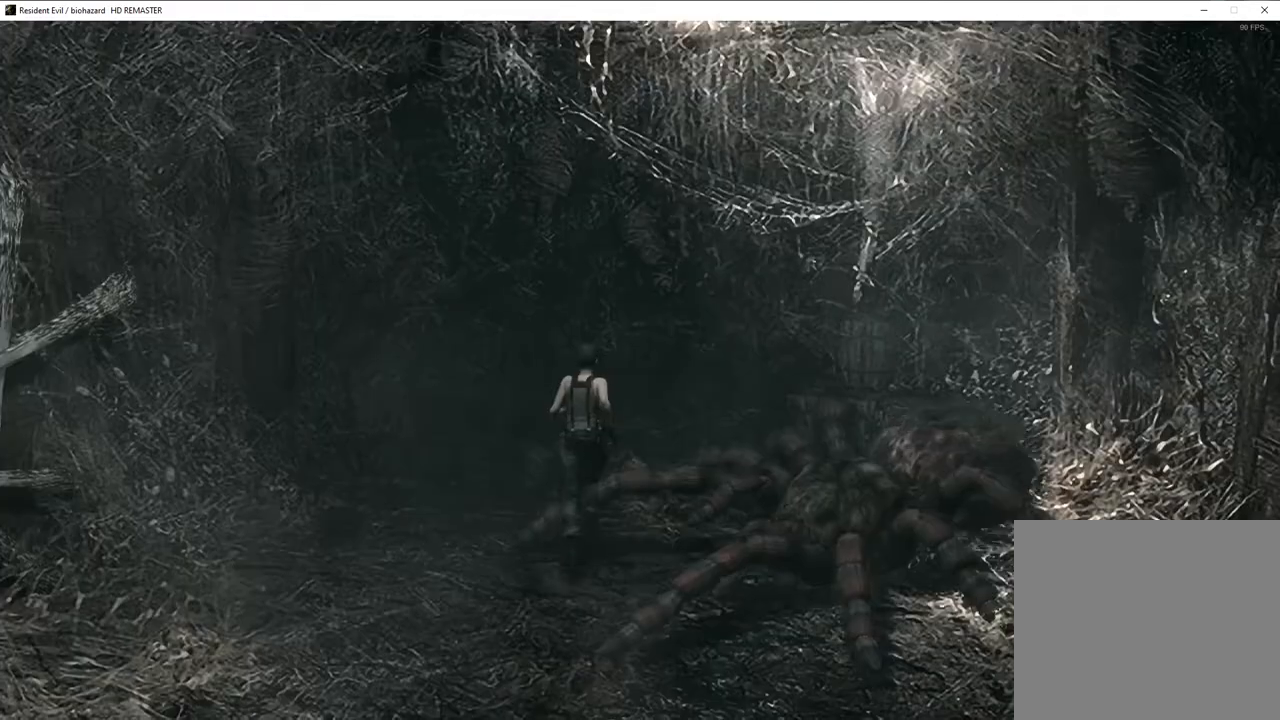
{"buttons": ["SQUARE", "DPAD_UP", "DPAD_RIGHT"], "left_stick": "center", "right_stick": "center", "events": [[467, "DPAD_RIGHT", "down"]]}